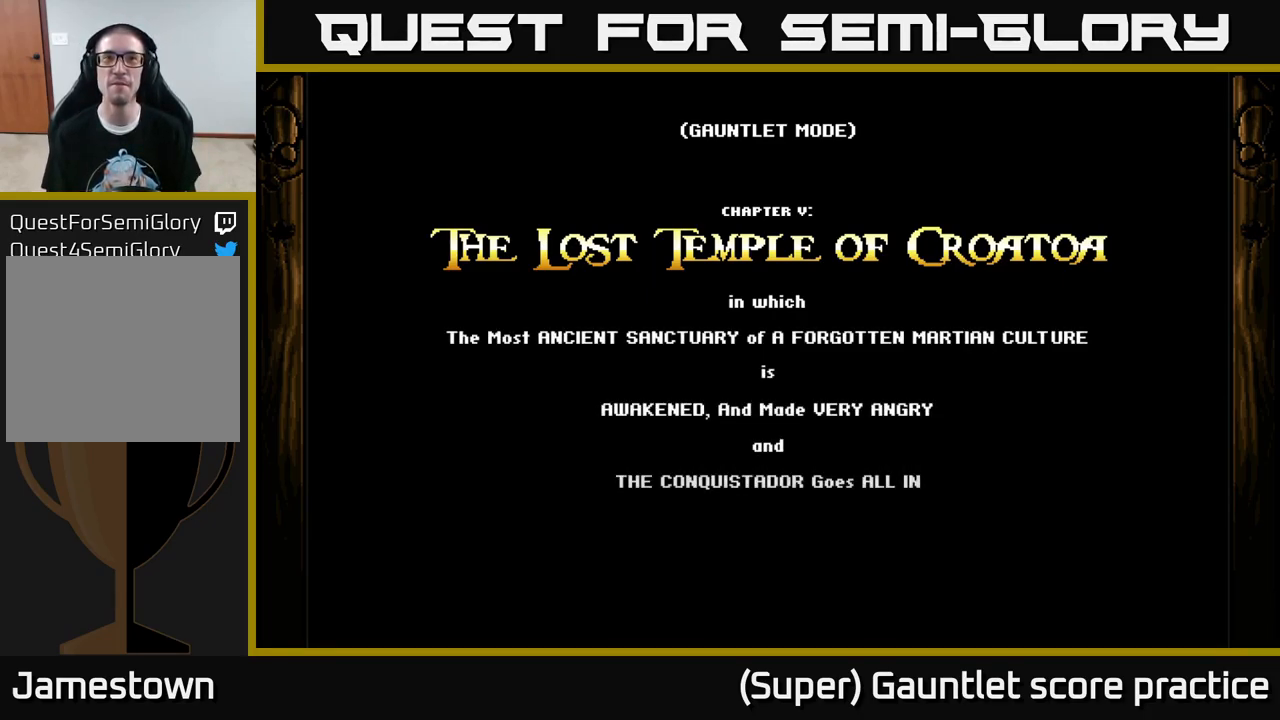
Gameplay with a controller (Xbox layout); each line is a JSON object with the inputs held at the frame after it. "events" lists button and stick changes between this image and that frame as [ms after this image, input, new state], when the widget could be followed in between. Not read: right_stick.
{"buttons": ["A"], "left_stick": "center", "events": [[17, "left_stick", "down"], [250, "left_stick", "center"], [417, "A", "down"]]}
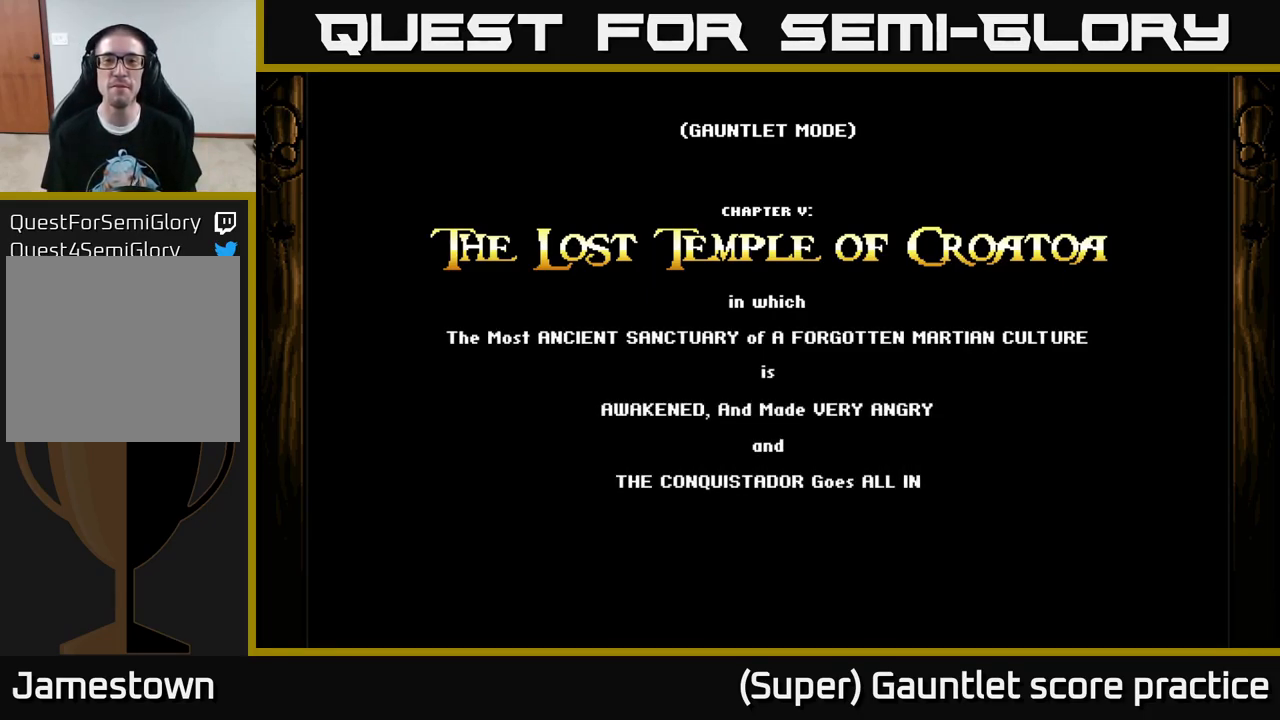
{"buttons": ["A"], "left_stick": "down", "events": [[33, "left_stick", "down"], [250, "left_stick", "center"], [483, "left_stick", "down"]]}
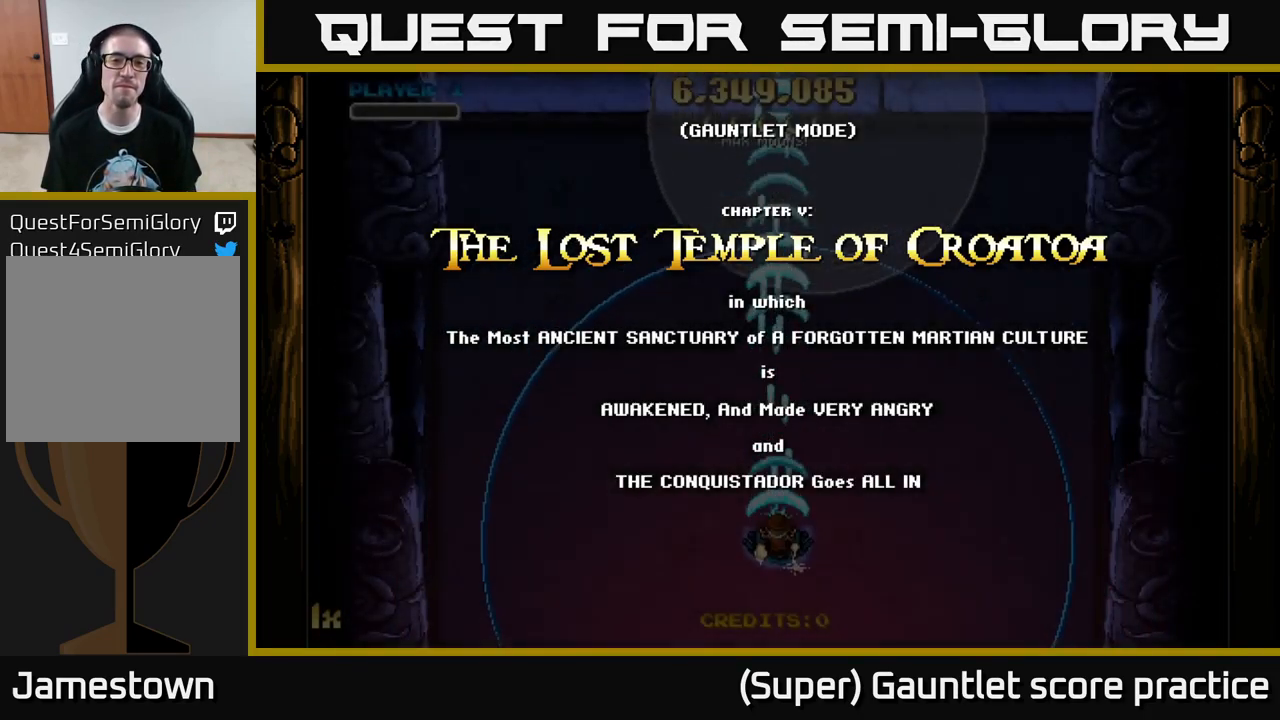
{"buttons": ["A"], "left_stick": "right", "events": [[233, "left_stick", "down-right"], [350, "left_stick", "right"]]}
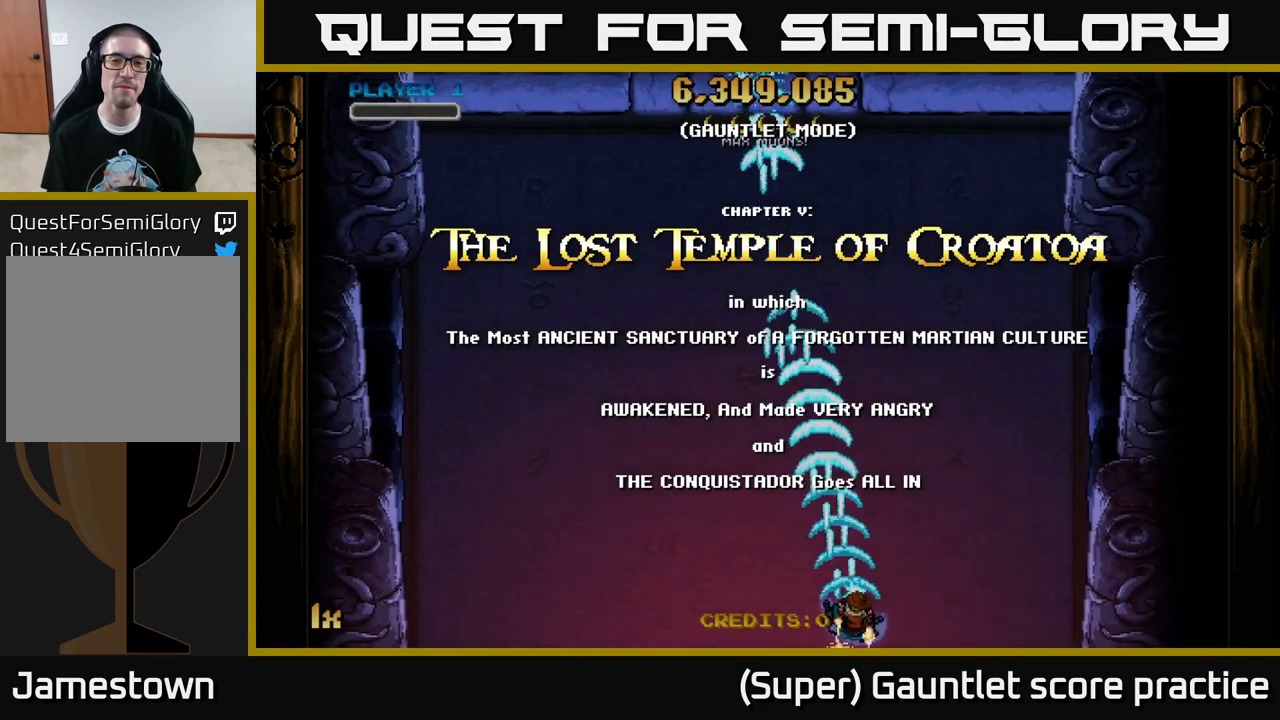
{"buttons": ["A"], "left_stick": "up", "events": [[99, "left_stick", "down-right"], [266, "left_stick", "up"], [333, "X", "down"], [466, "X", "up"]]}
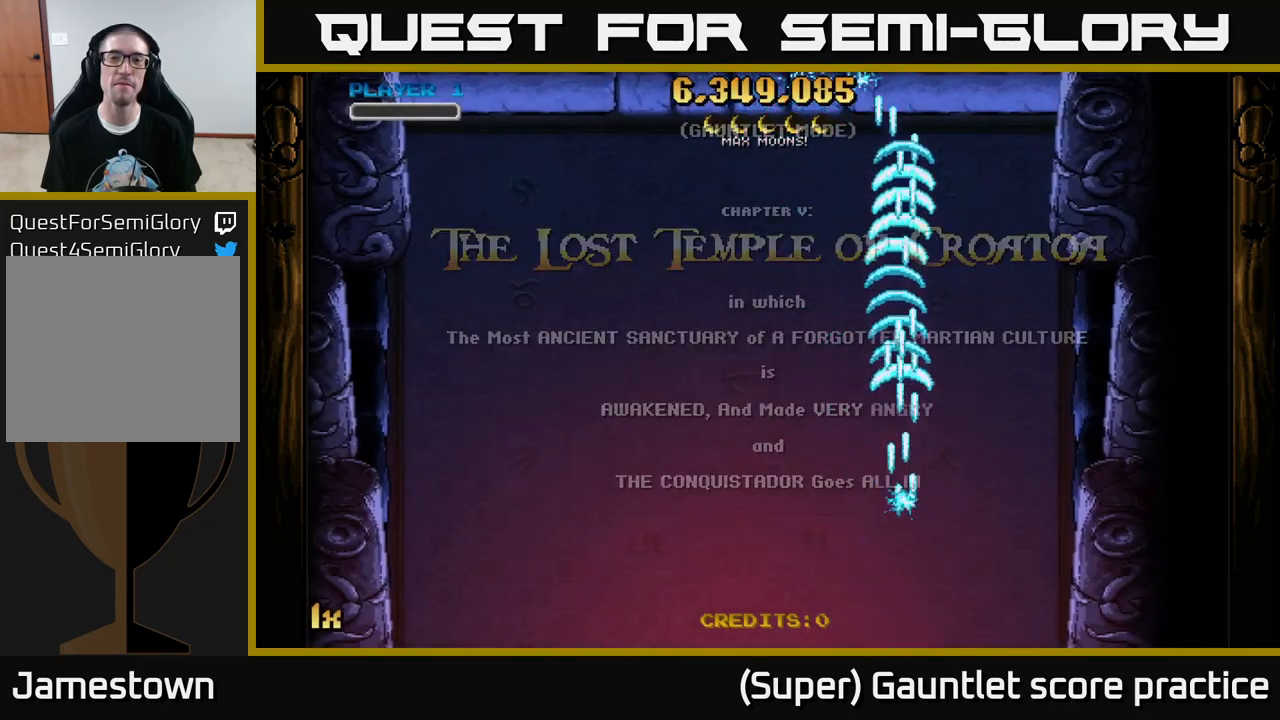
{"buttons": ["A"], "left_stick": "down", "events": [[284, "left_stick", "center"], [334, "left_stick", "down"]]}
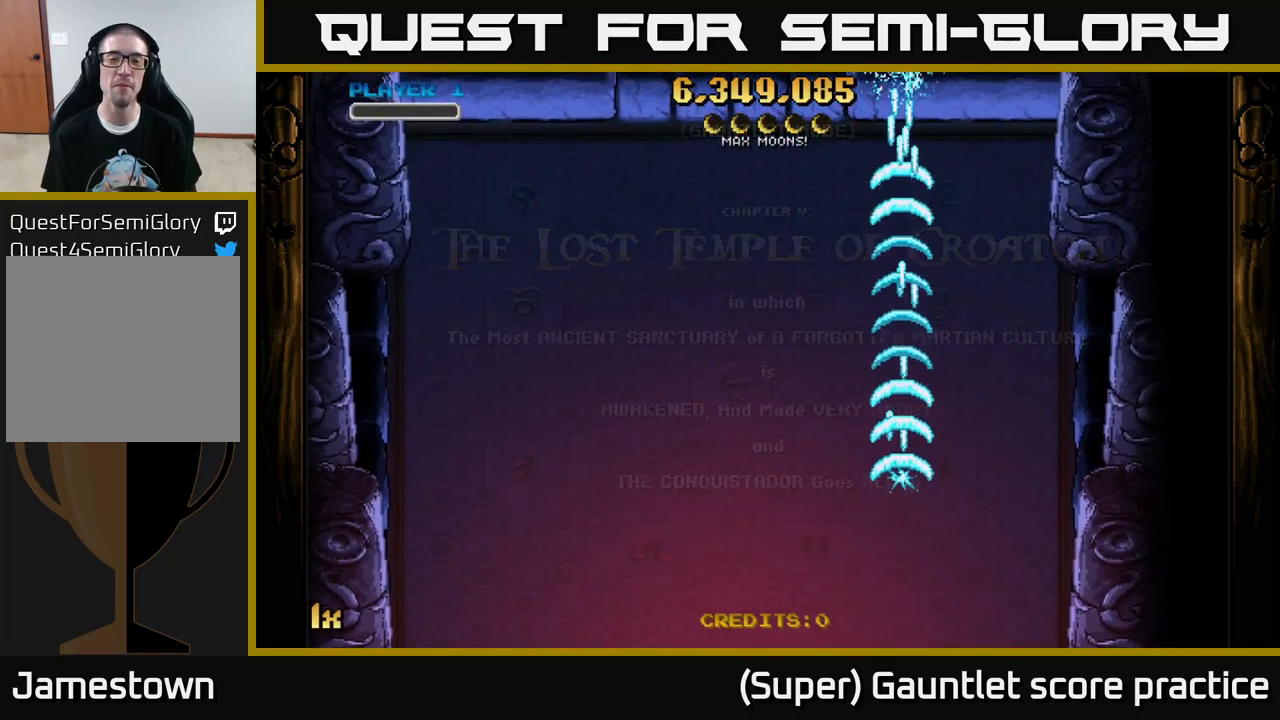
{"buttons": ["A"], "left_stick": "center", "events": [[500, "left_stick", "center"]]}
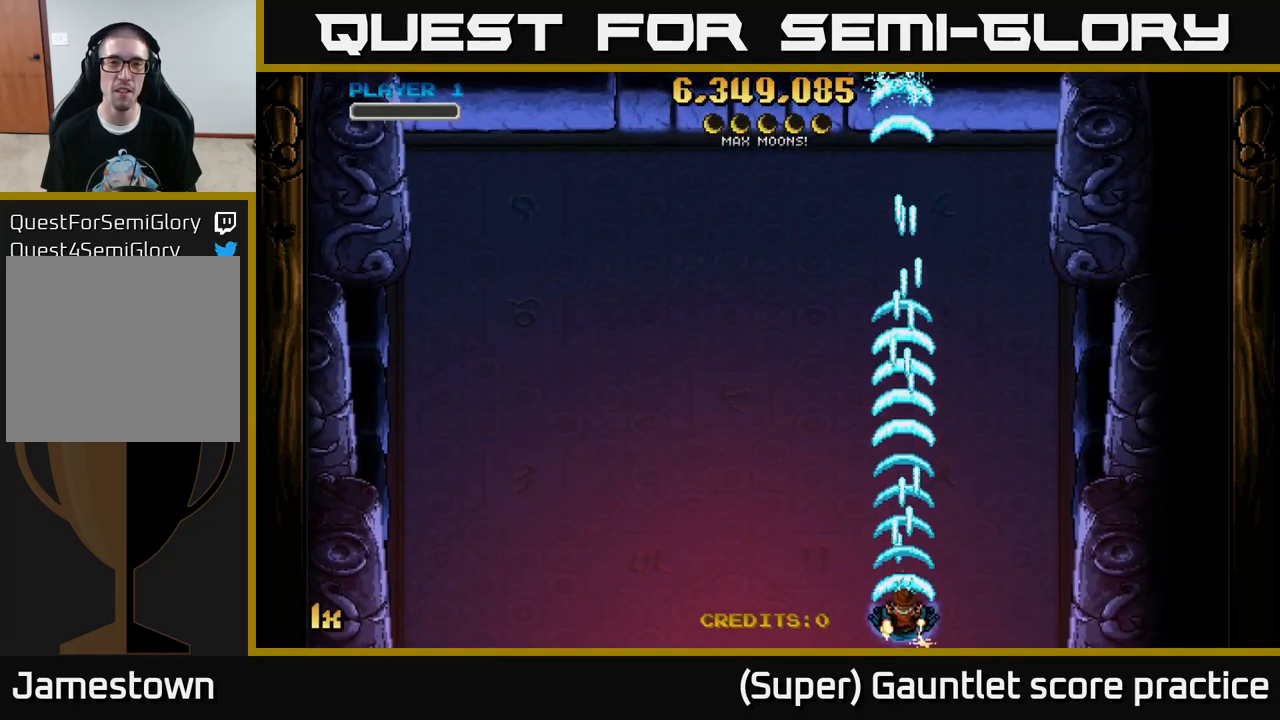
{"buttons": ["A"], "left_stick": "center", "events": []}
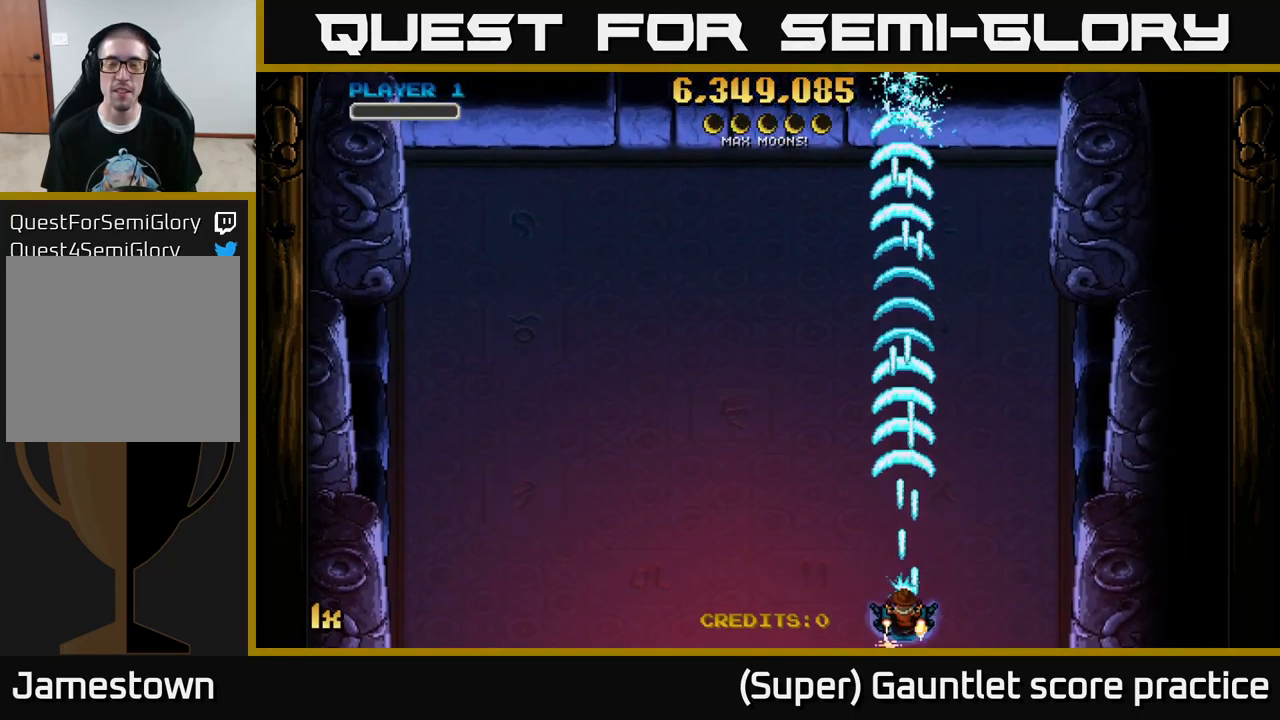
{"buttons": ["A"], "left_stick": "center", "events": []}
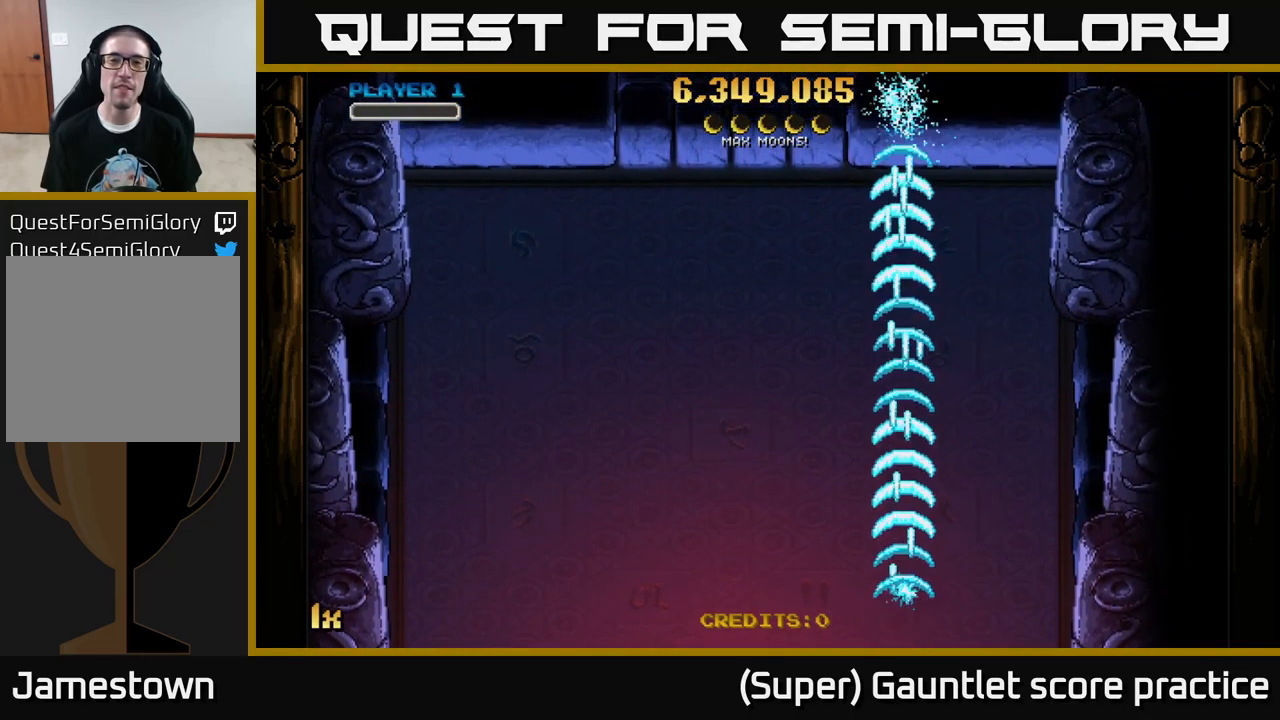
{"buttons": ["A"], "left_stick": "center", "events": []}
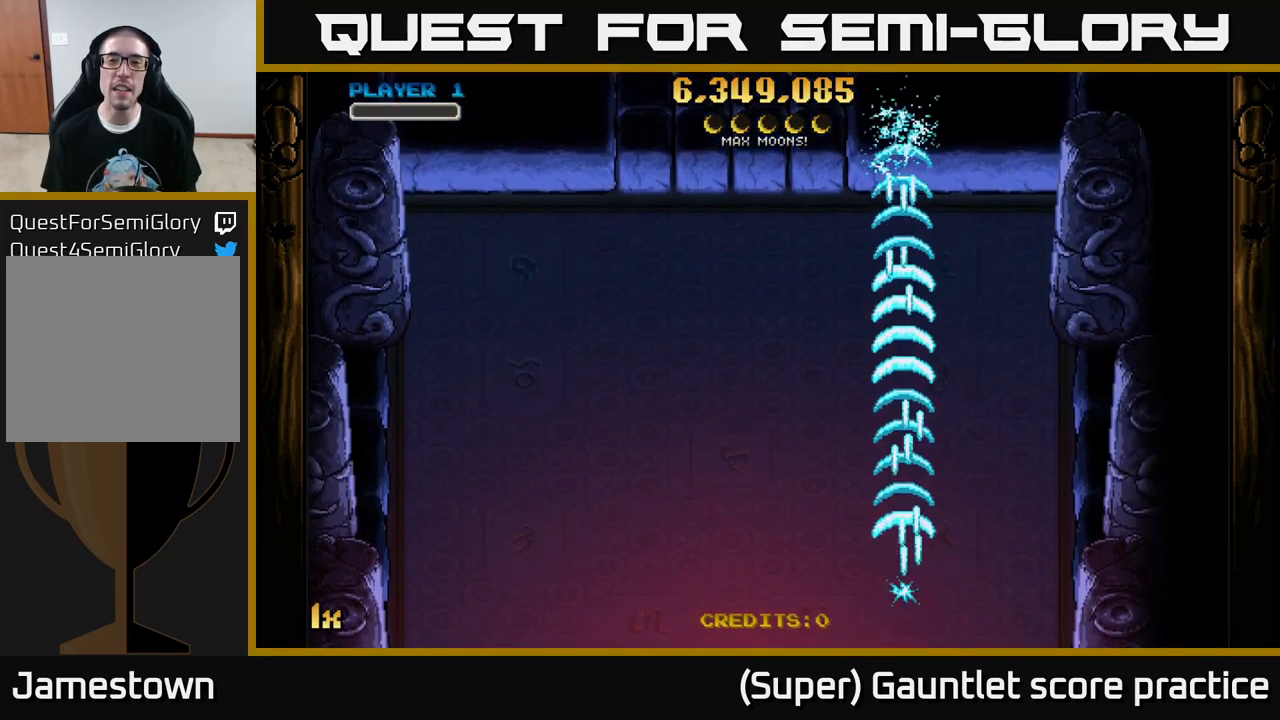
{"buttons": ["A"], "left_stick": "center", "events": []}
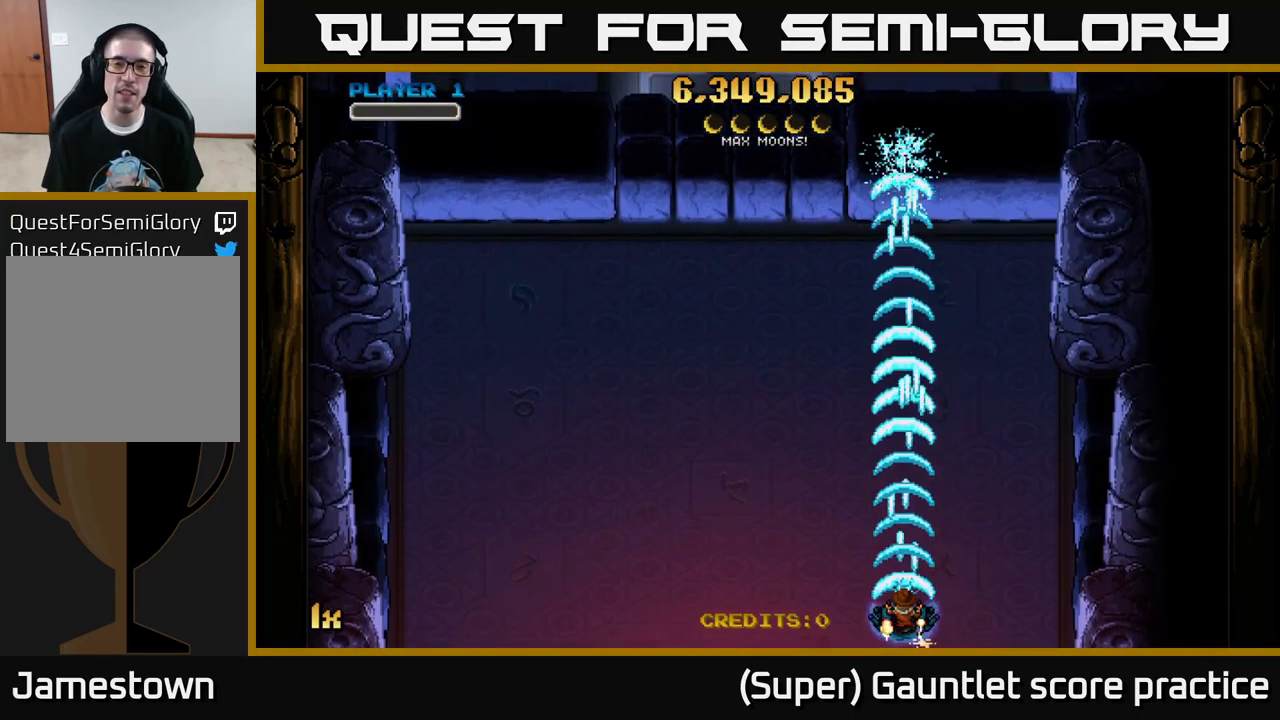
{"buttons": ["A"], "left_stick": "center", "events": []}
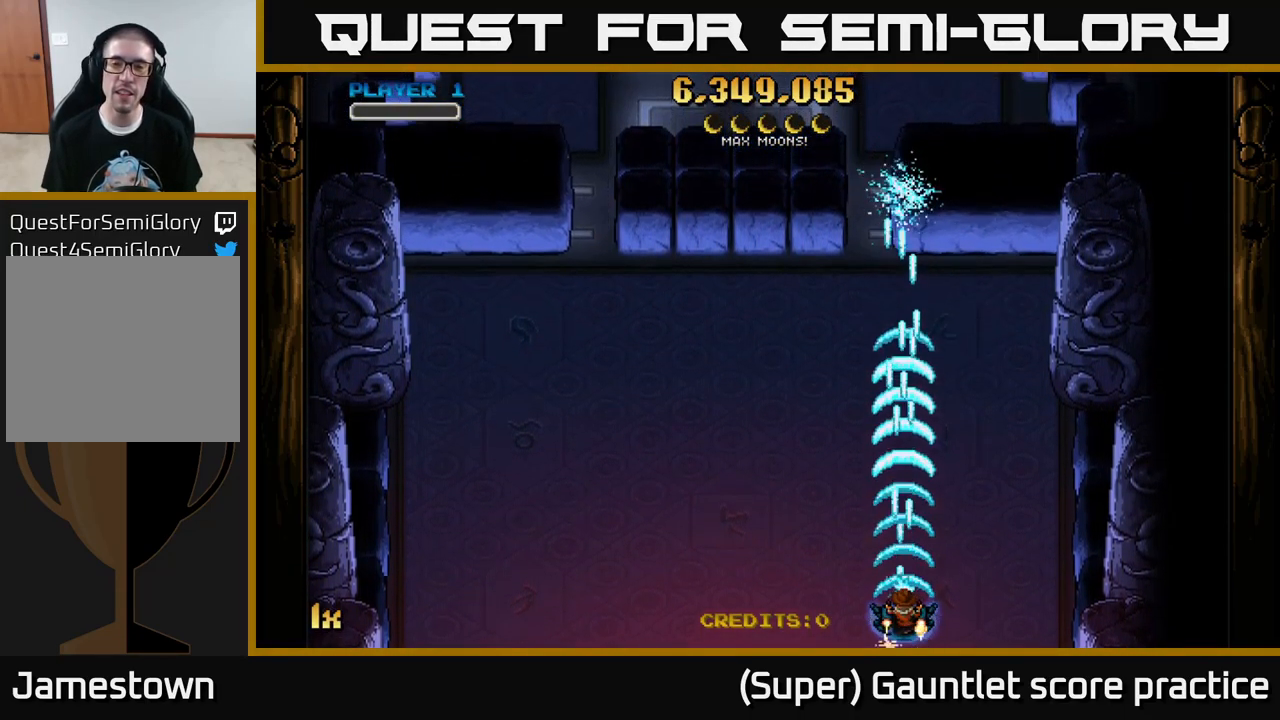
{"buttons": ["A"], "left_stick": "center", "events": []}
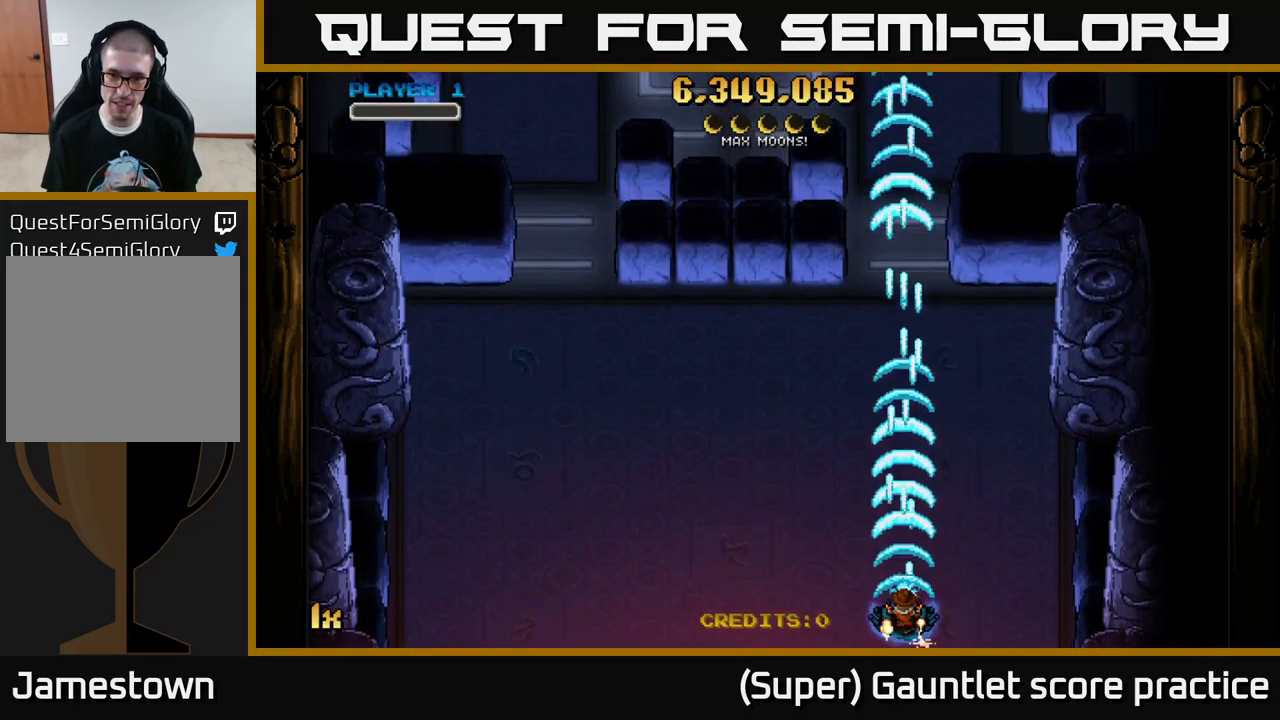
{"buttons": ["A"], "left_stick": "center", "events": []}
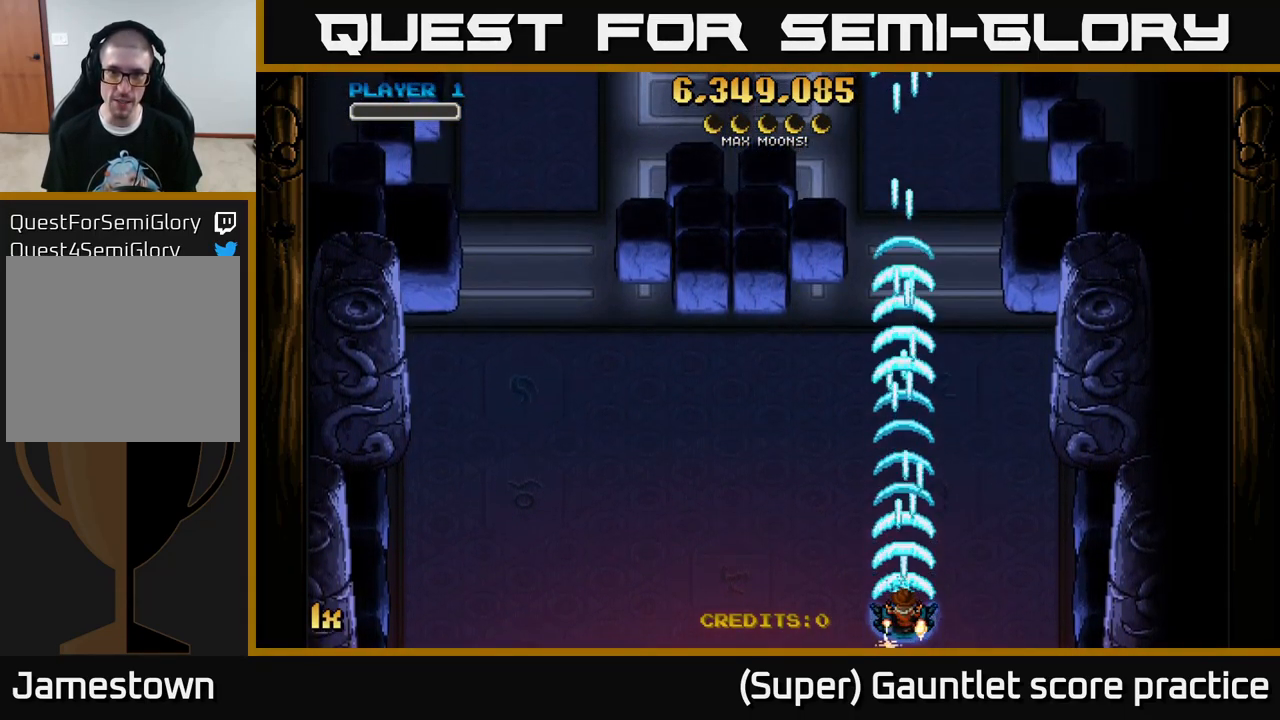
{"buttons": ["A"], "left_stick": "center", "events": []}
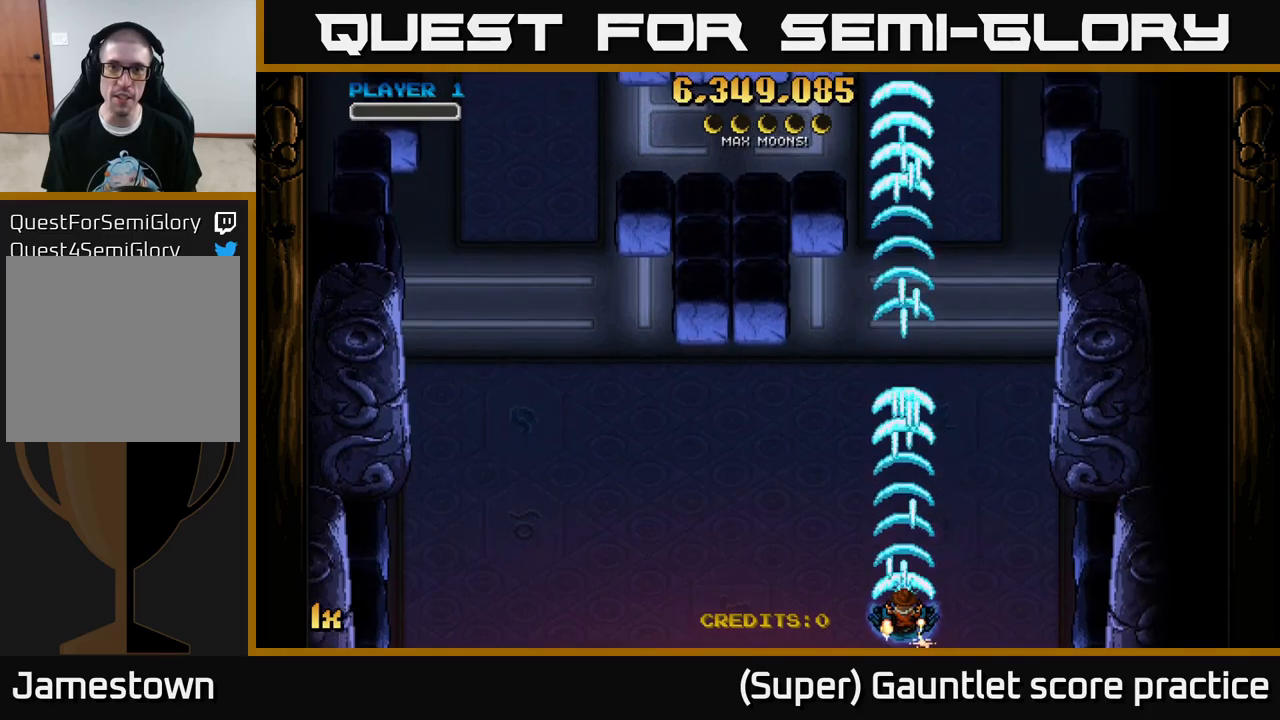
{"buttons": ["A"], "left_stick": "center", "events": []}